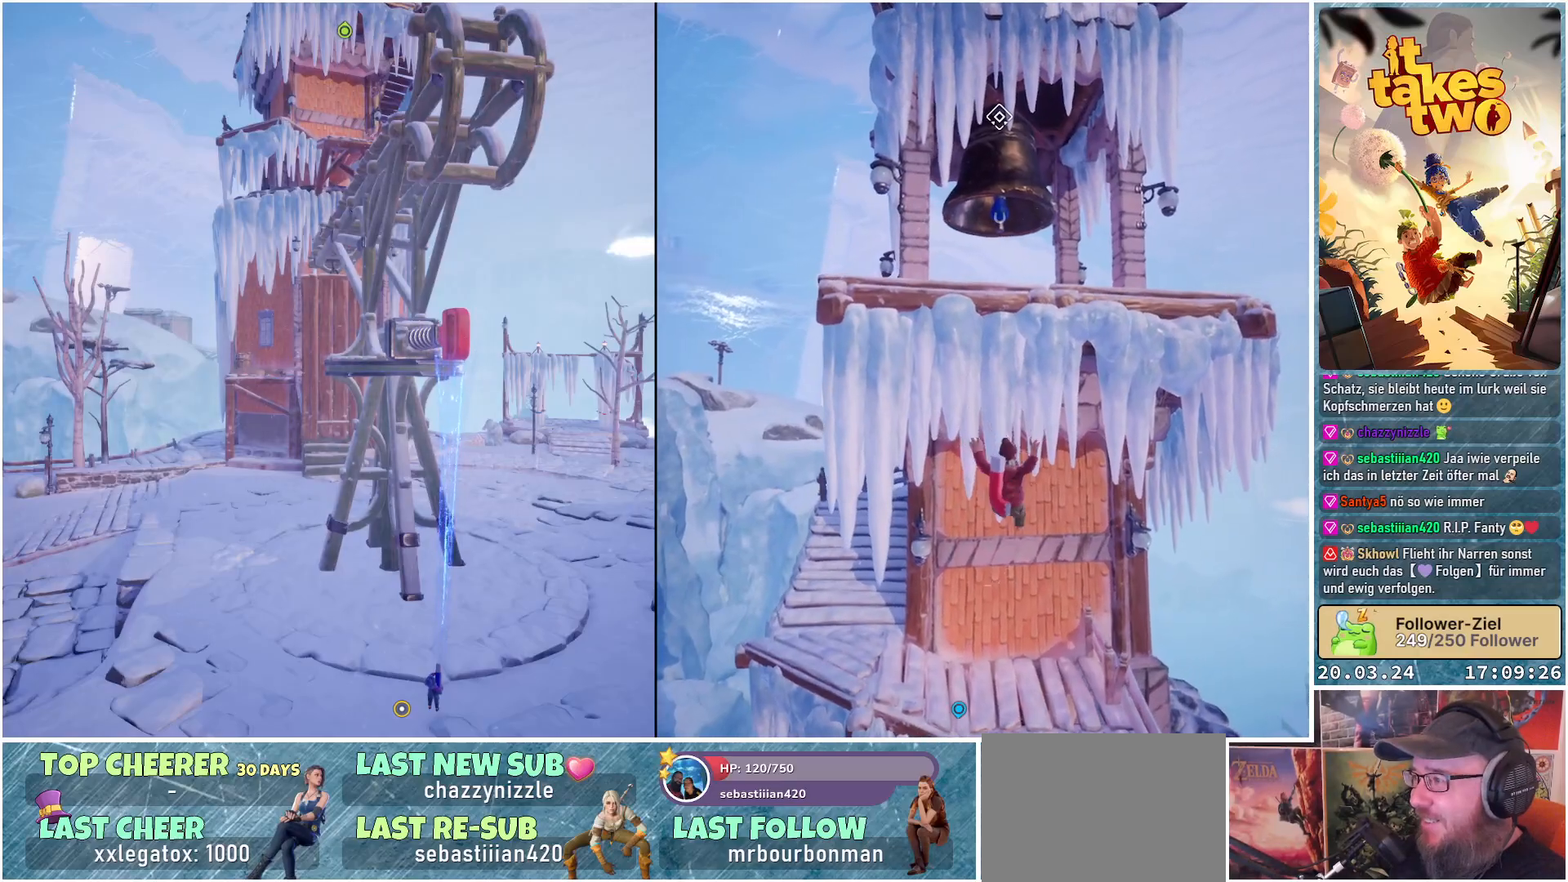
Gameplay with a controller (Xbox layout); each line is a JSON object with the inputs held at the frame after it. "events" lists button and stick changes between this image and that frame as [ms after this image, input, new state], when the widget could be followed in between.
{"buttons": ["R2"], "left_stick": "center", "right_stick": "center", "events": []}
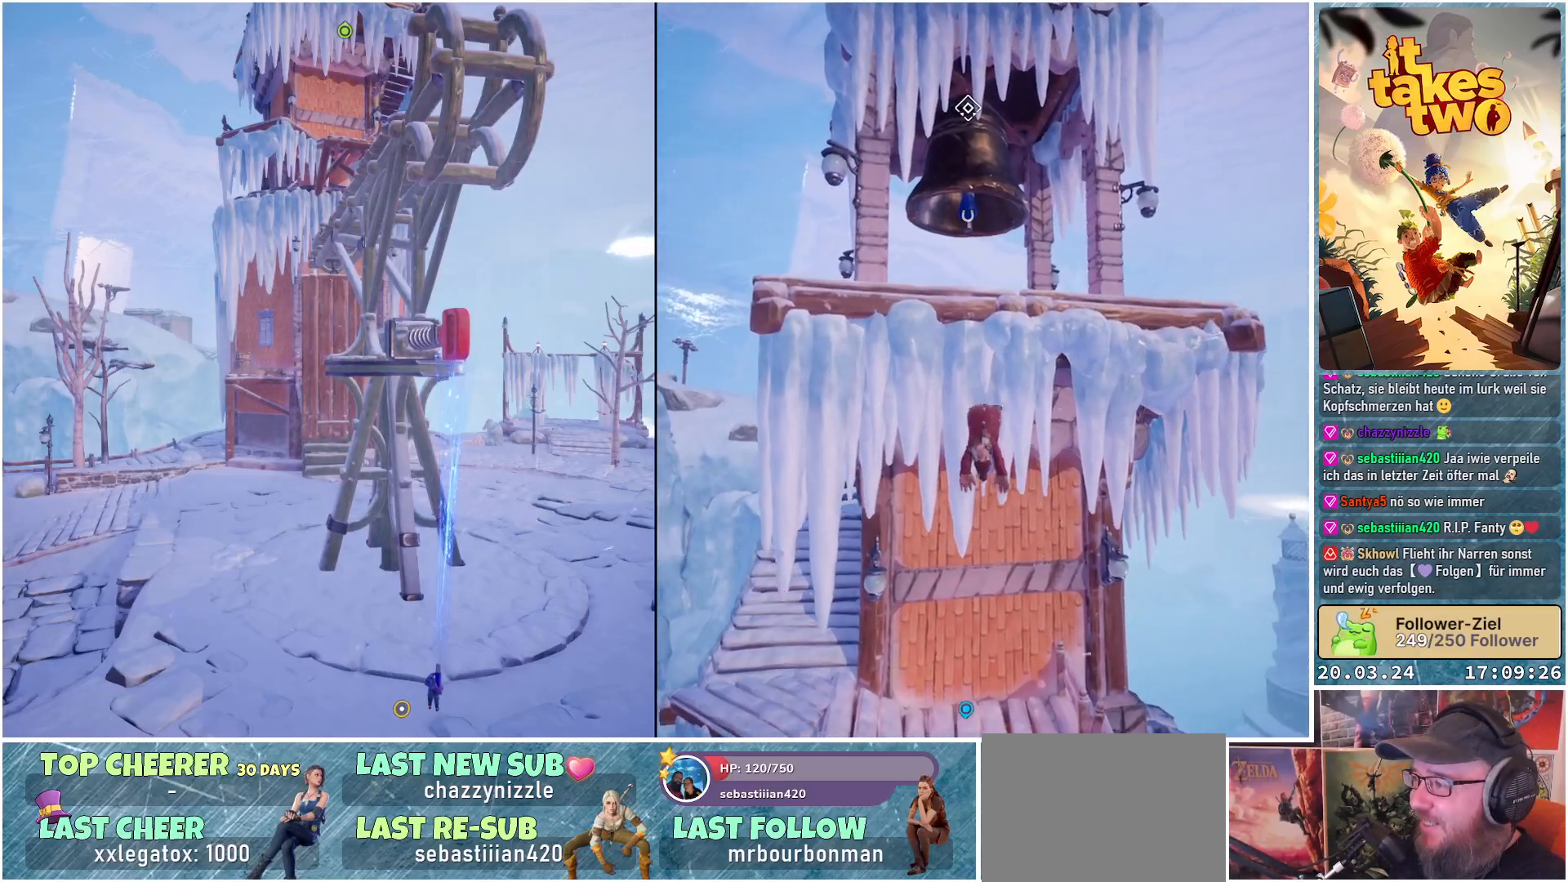
{"buttons": [], "left_stick": "center", "right_stick": "center", "events": [[467, "R2", "up"]]}
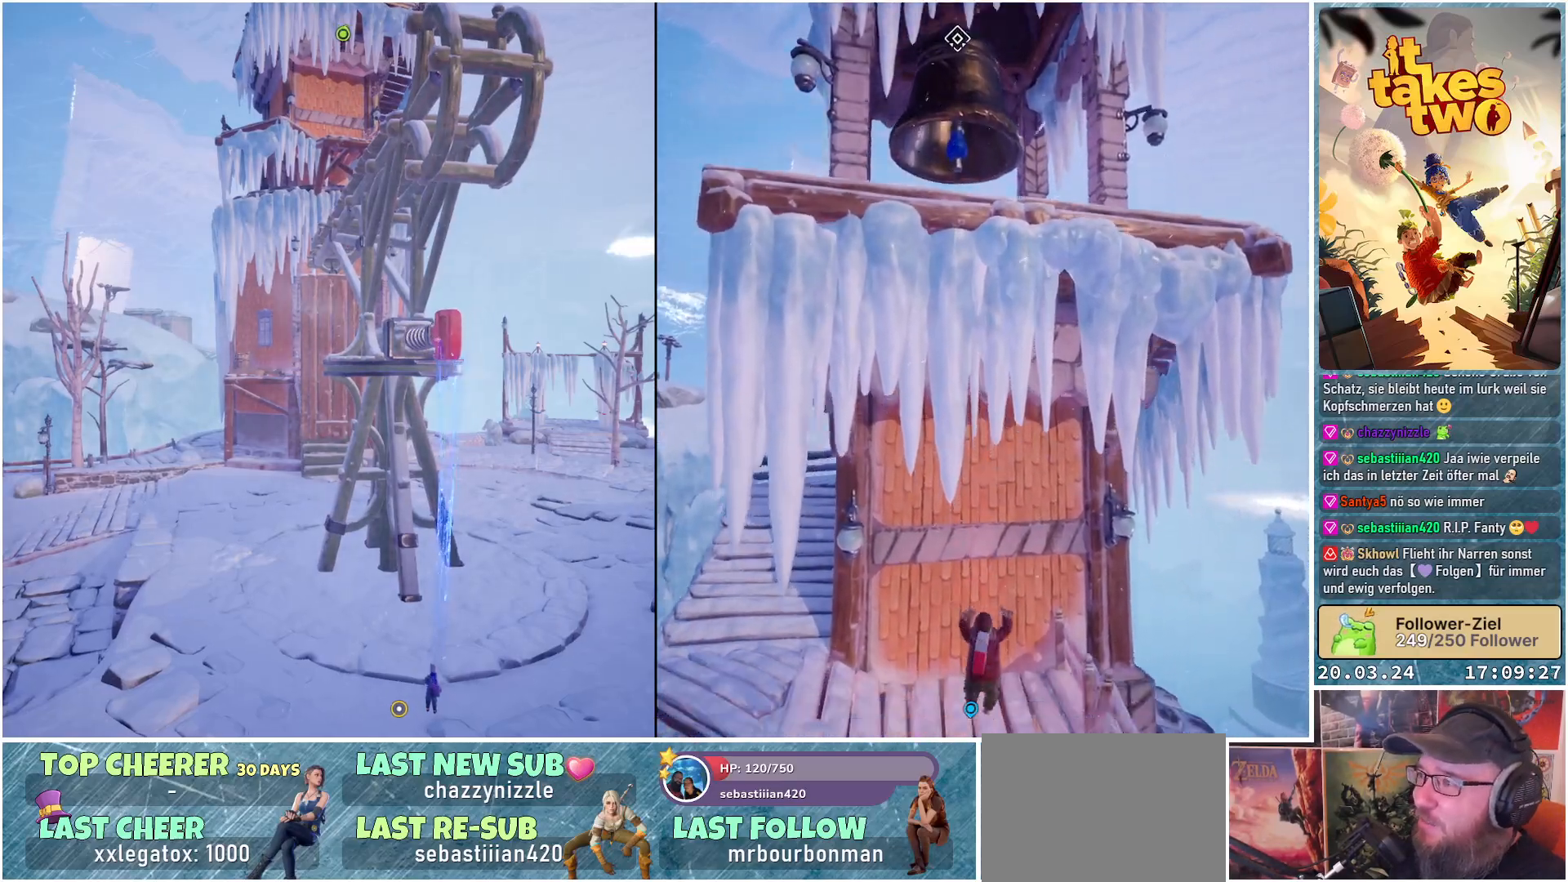
{"buttons": [], "left_stick": "right", "right_stick": "center", "events": [[467, "left_stick", "right"]]}
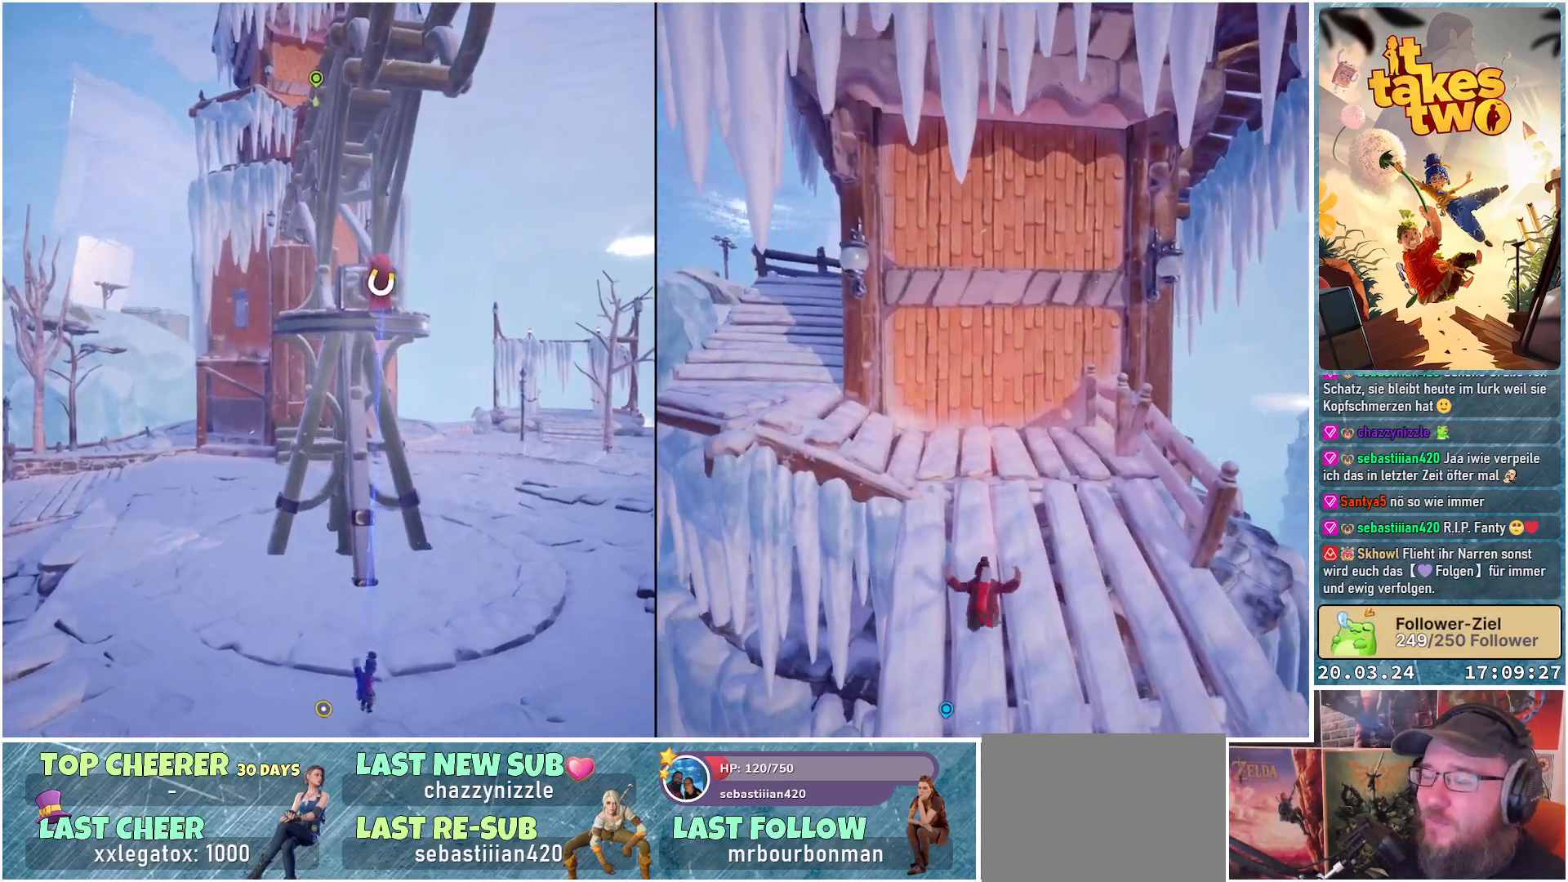
{"buttons": [], "left_stick": "up-right", "right_stick": "center", "events": [[350, "left_stick", "up-right"]]}
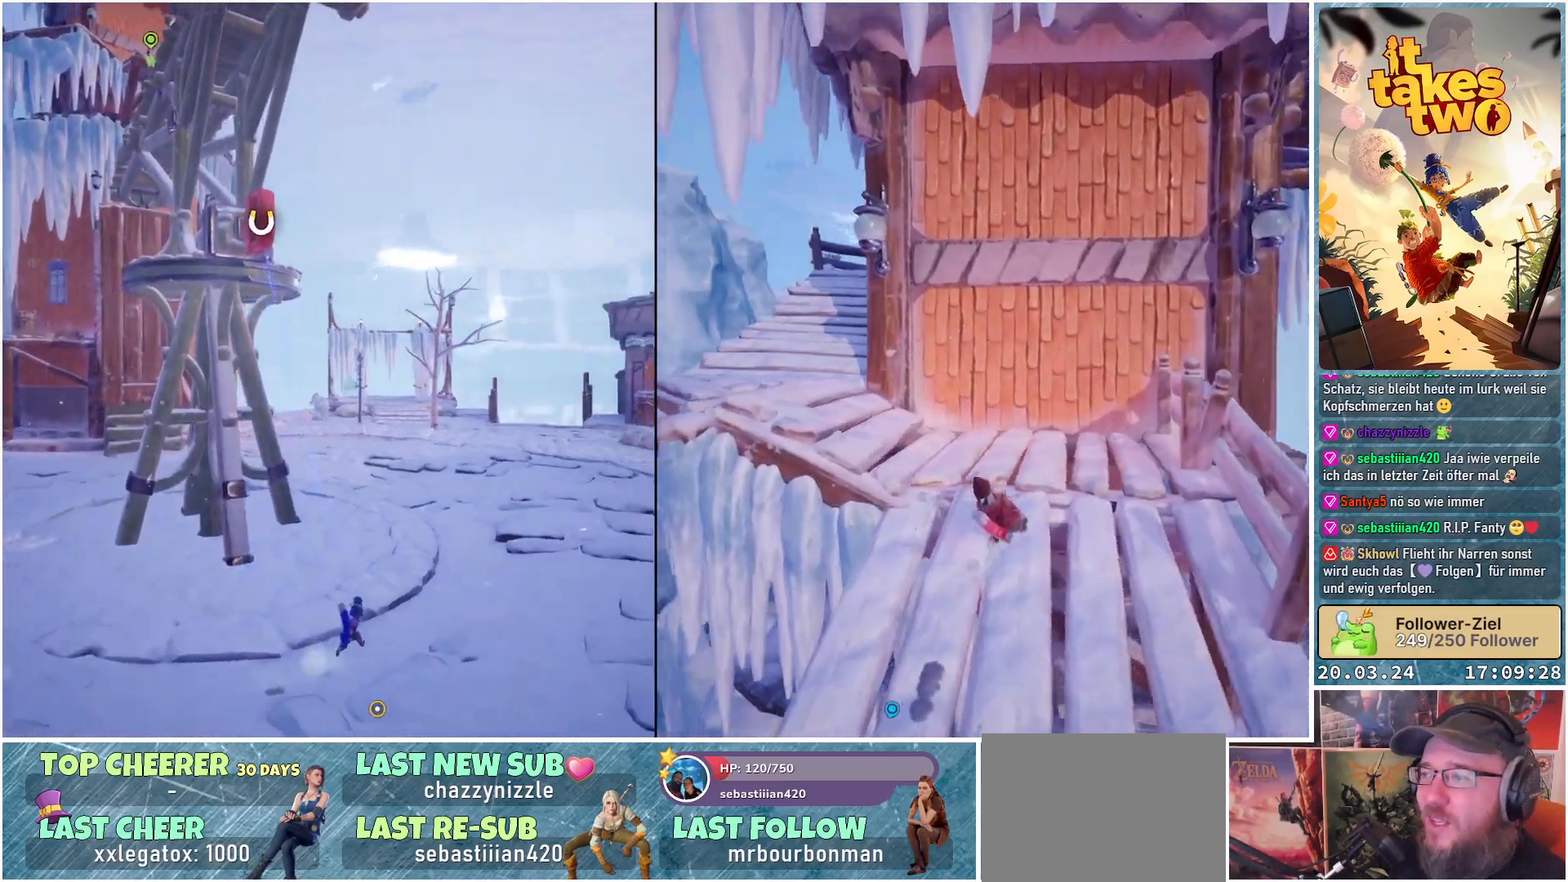
{"buttons": [], "left_stick": "up", "right_stick": "right", "events": [[367, "left_stick", "up"], [500, "right_stick", "right"]]}
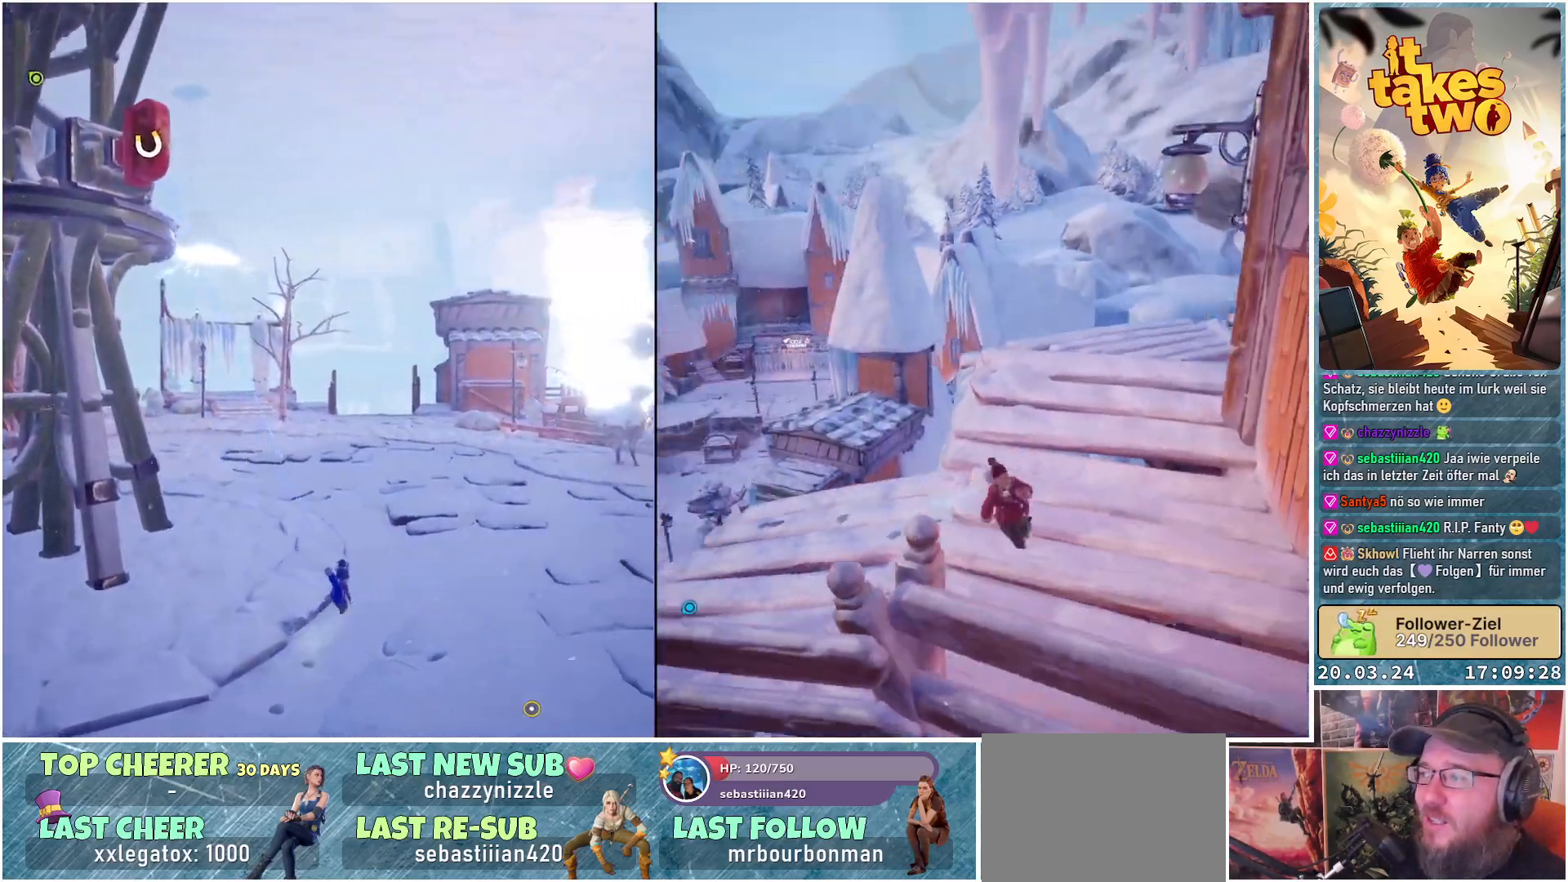
{"buttons": [], "left_stick": "up", "right_stick": "center", "events": [[300, "right_stick", "up-right"], [450, "right_stick", "center"]]}
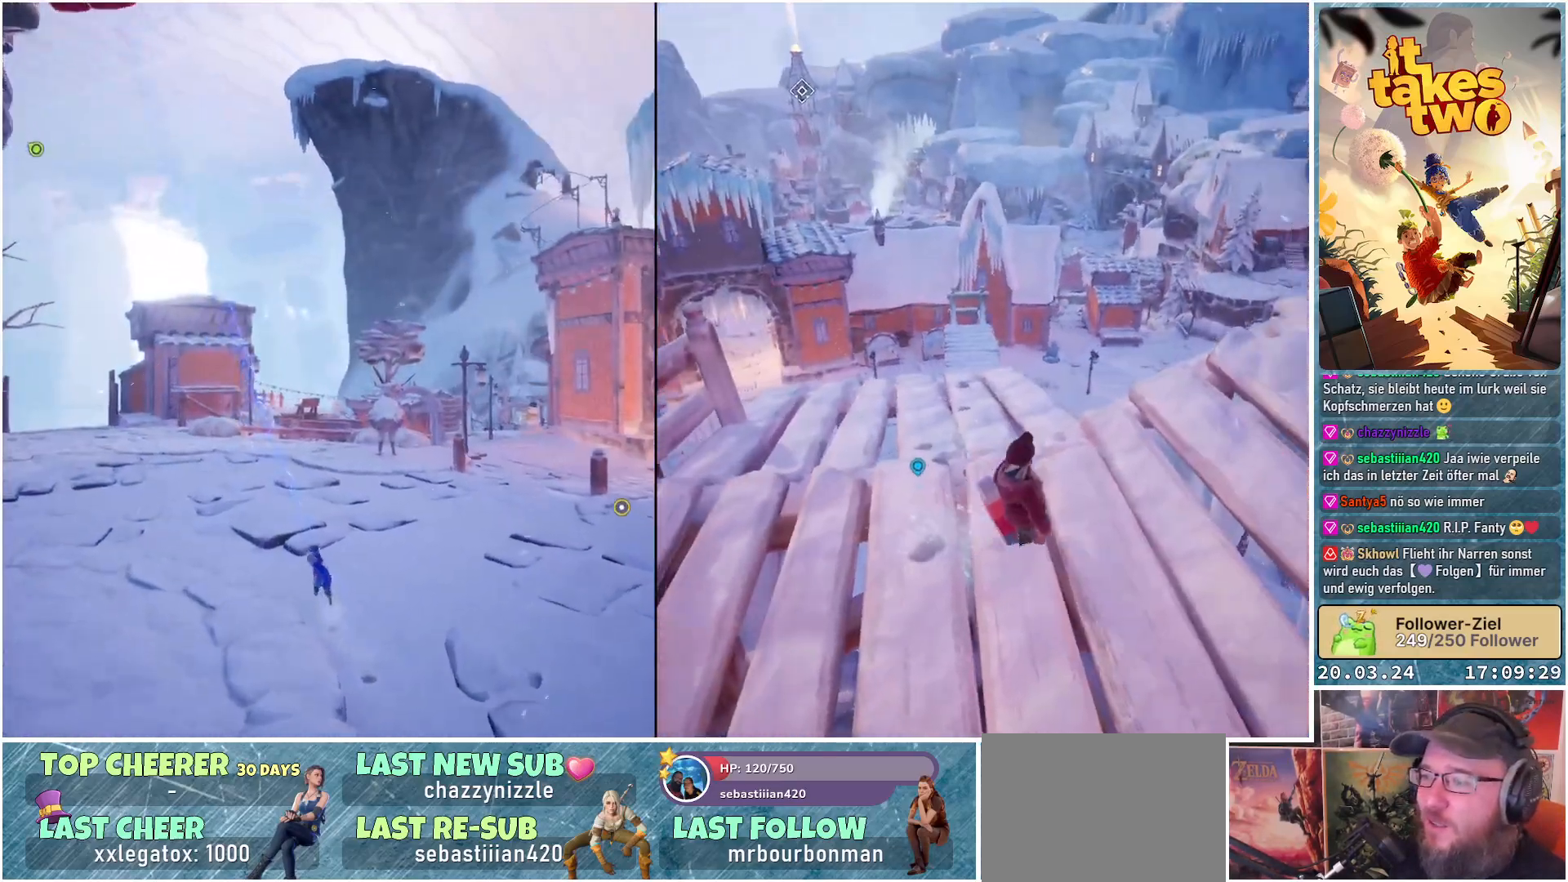
{"buttons": [], "left_stick": "up", "right_stick": "center", "events": []}
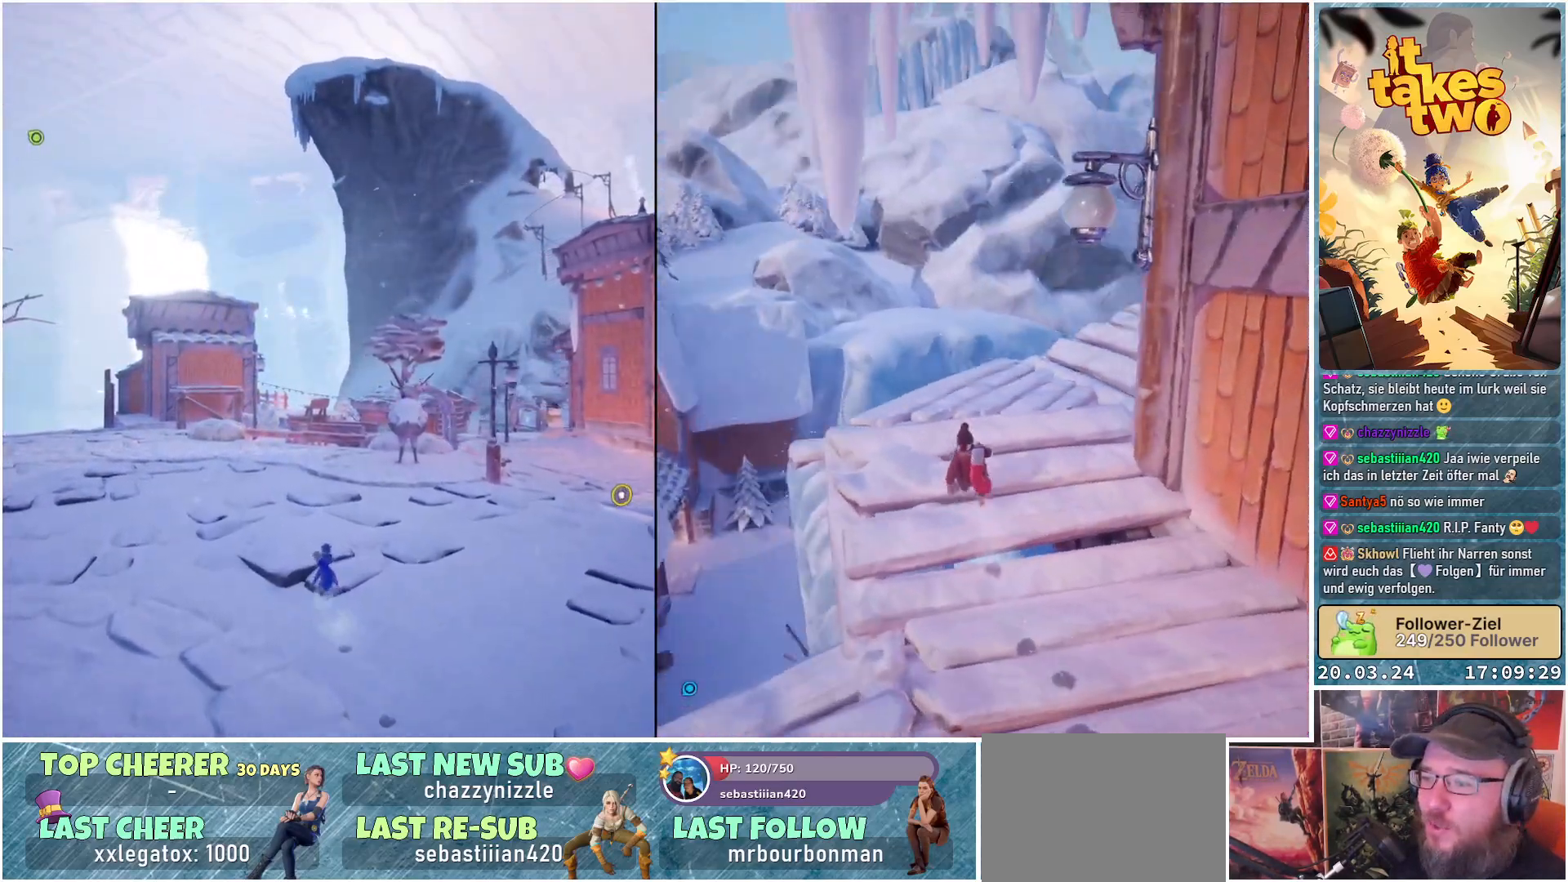
{"buttons": [], "left_stick": "up", "right_stick": "left", "events": [[83, "right_stick", "left"]]}
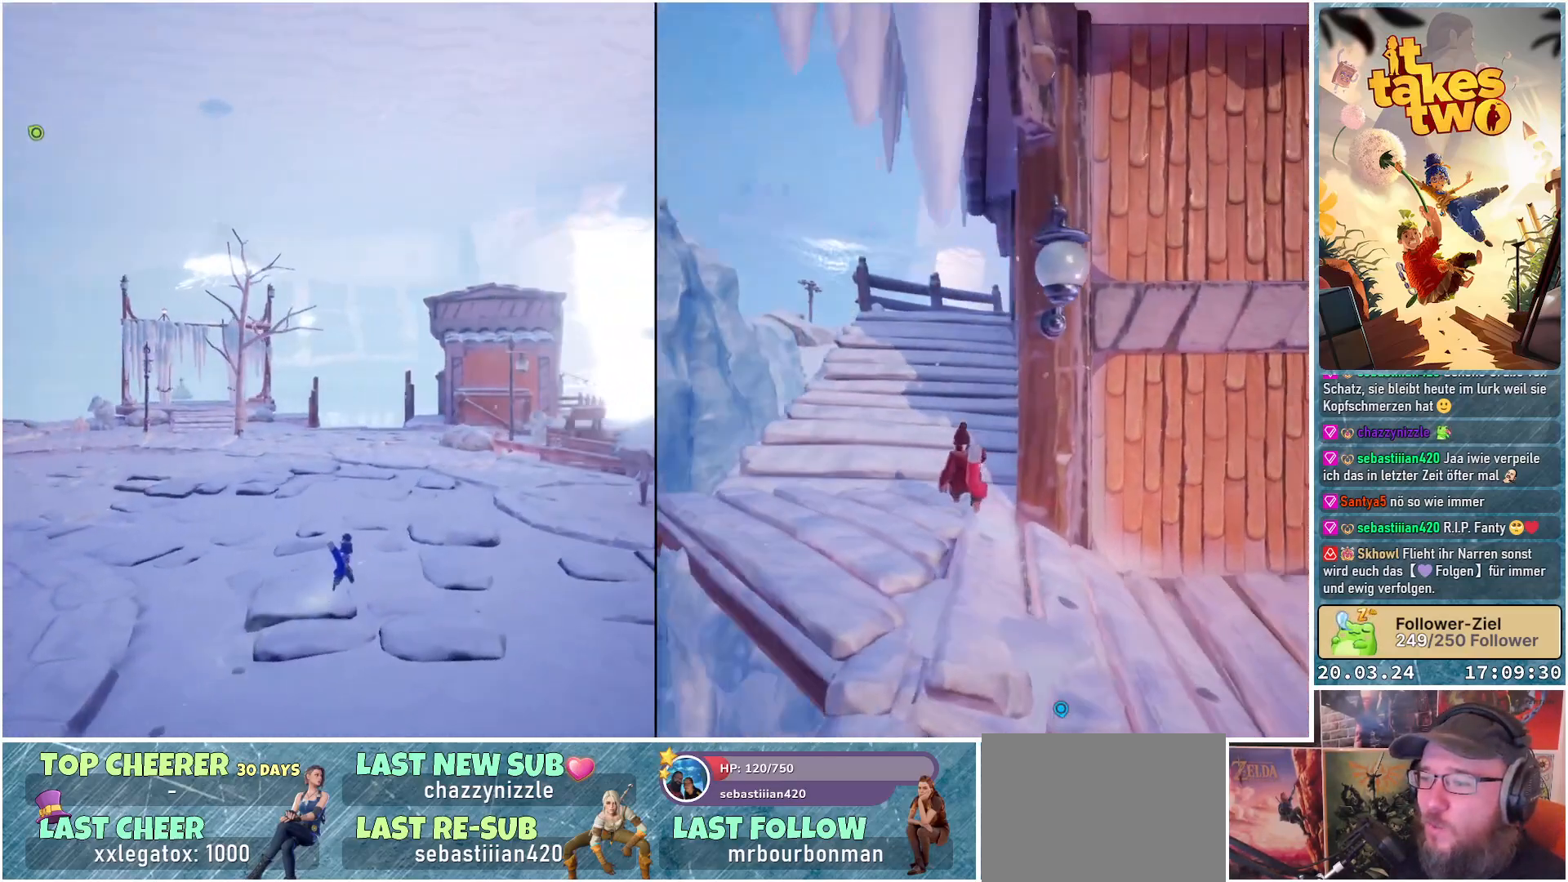
{"buttons": [], "left_stick": "up-right", "right_stick": "left", "events": [[300, "left_stick", "up-right"]]}
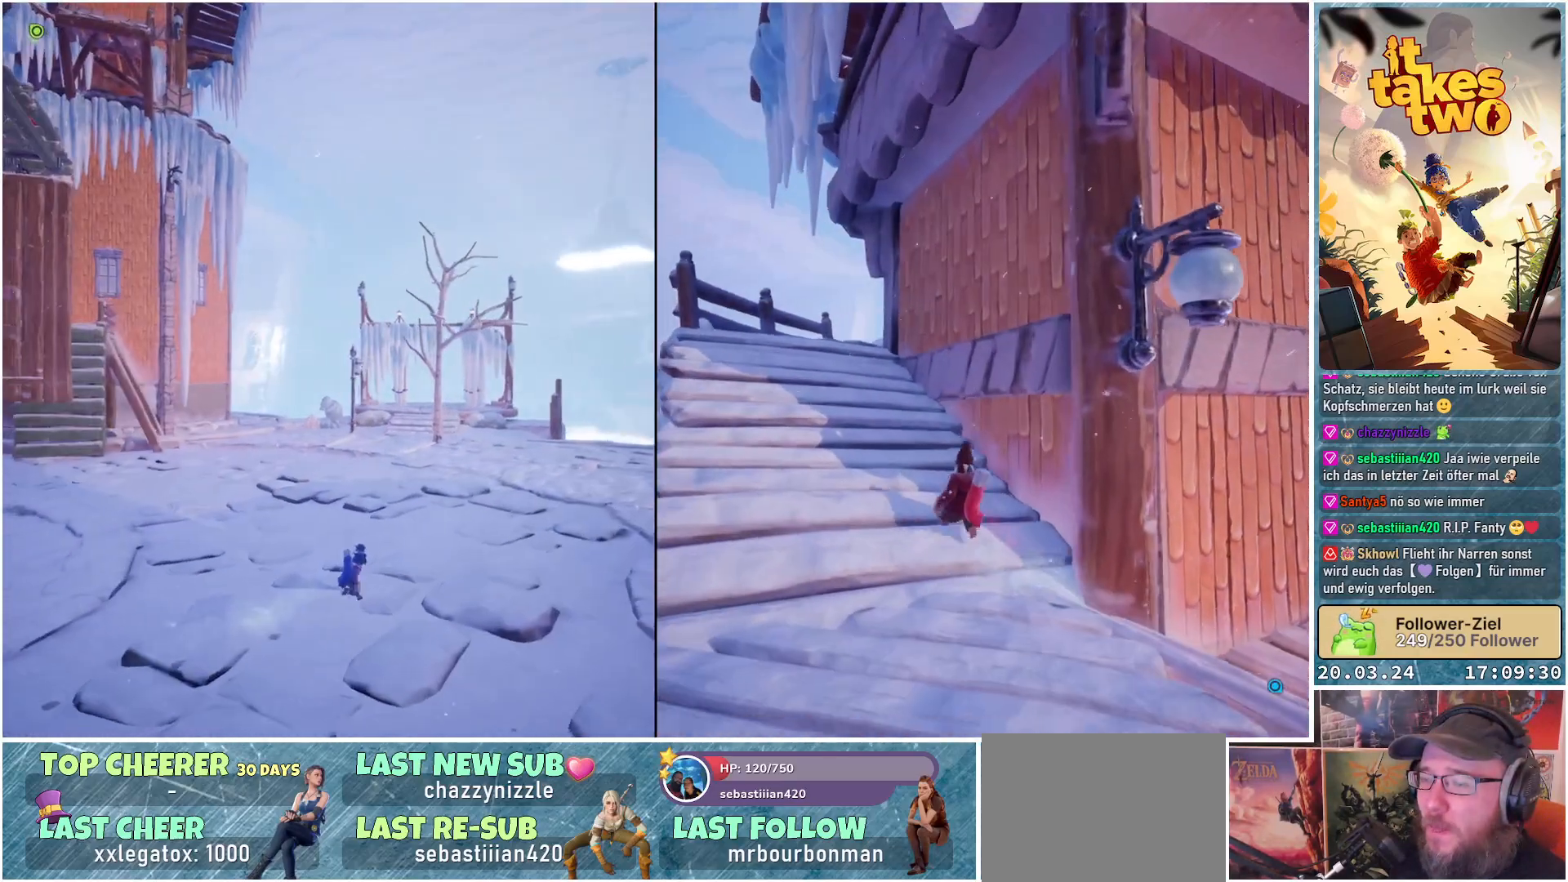
{"buttons": [], "left_stick": "up-right", "right_stick": "up-left", "events": [[150, "right_stick", "up-left"]]}
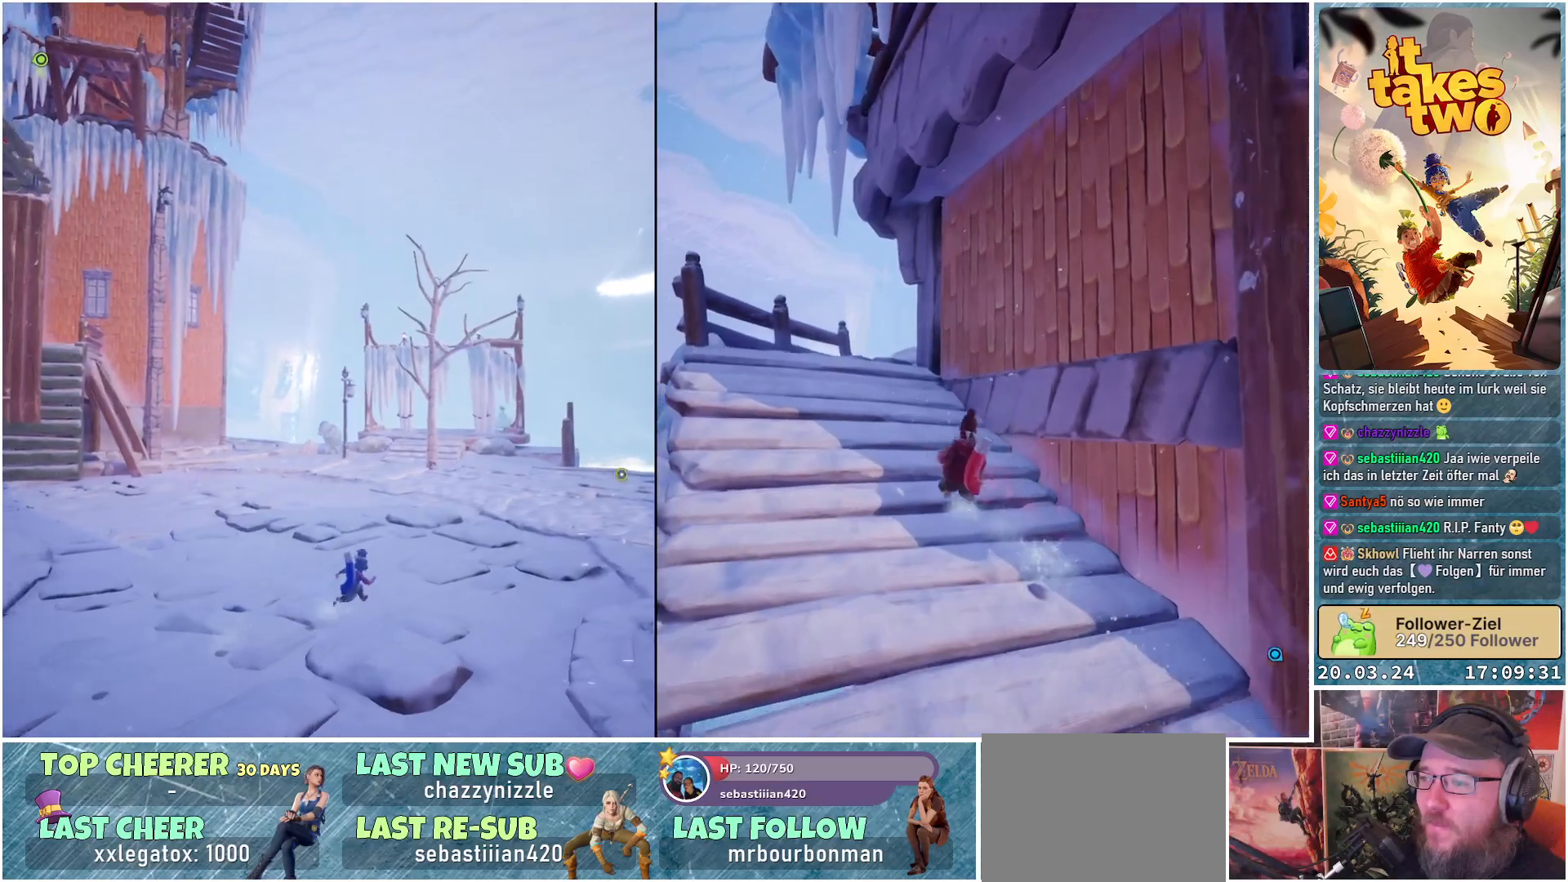
{"buttons": [], "left_stick": "up-right", "right_stick": "up-left", "events": []}
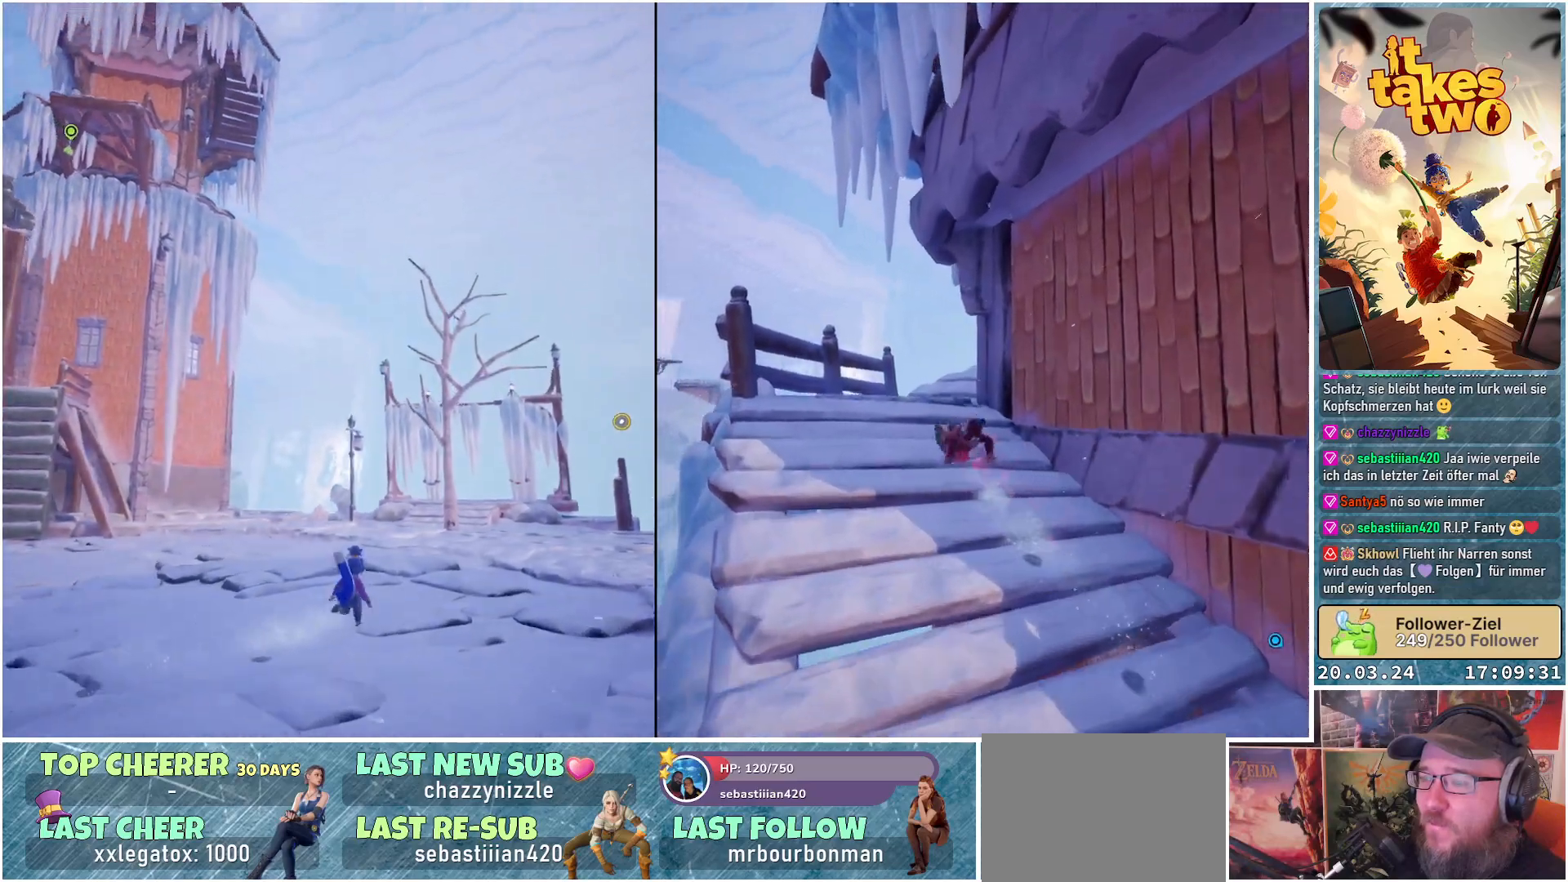
{"buttons": [], "left_stick": "up-right", "right_stick": "up-left", "events": []}
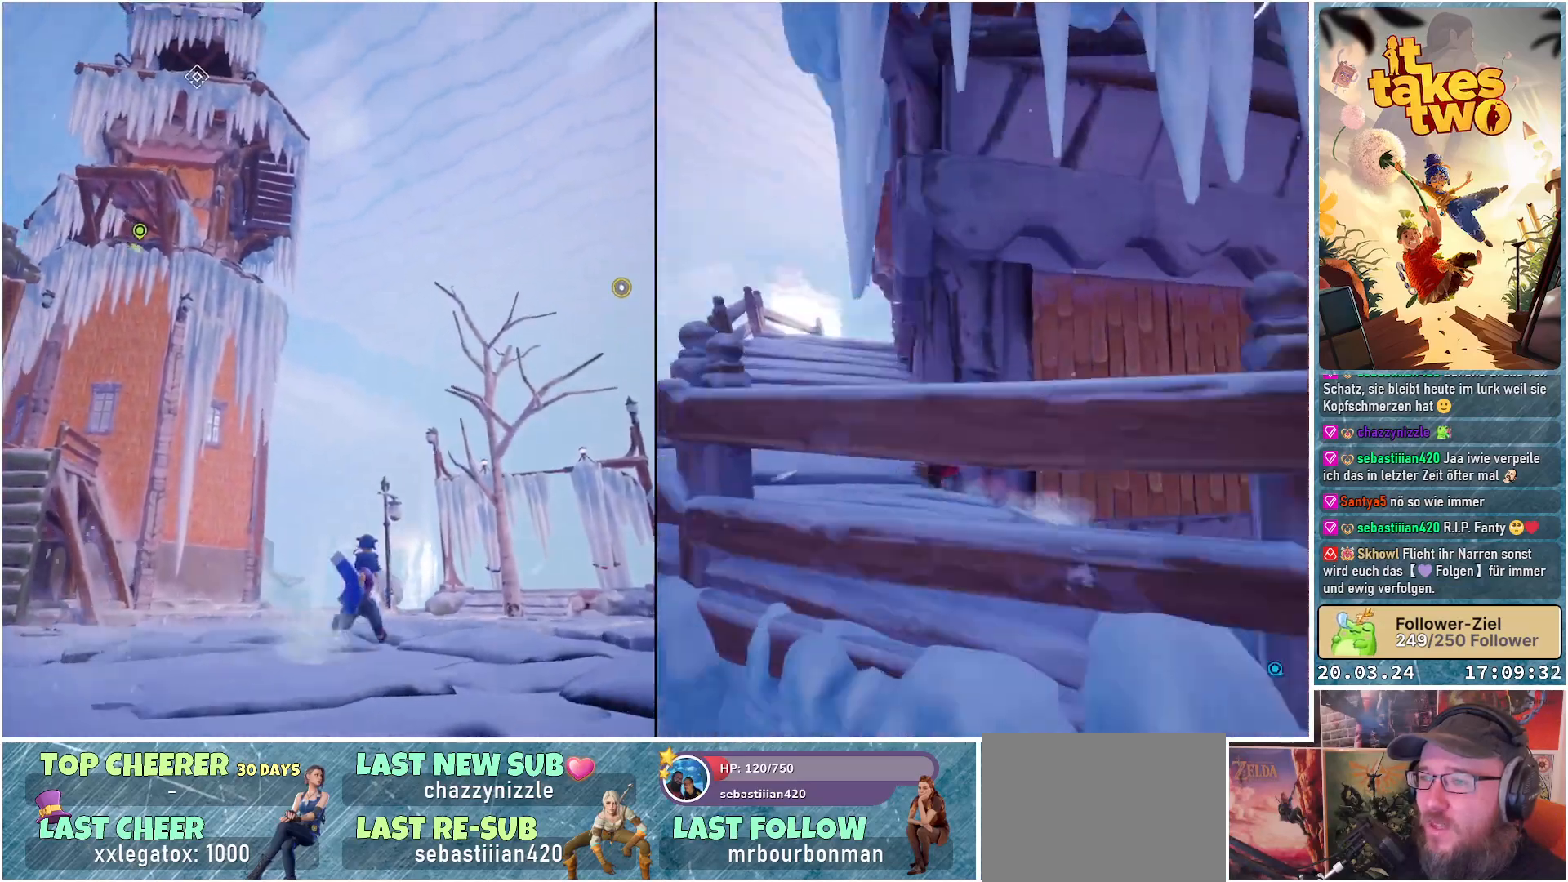
{"buttons": [], "left_stick": "up", "right_stick": "up-left", "events": [[50, "left_stick", "up"]]}
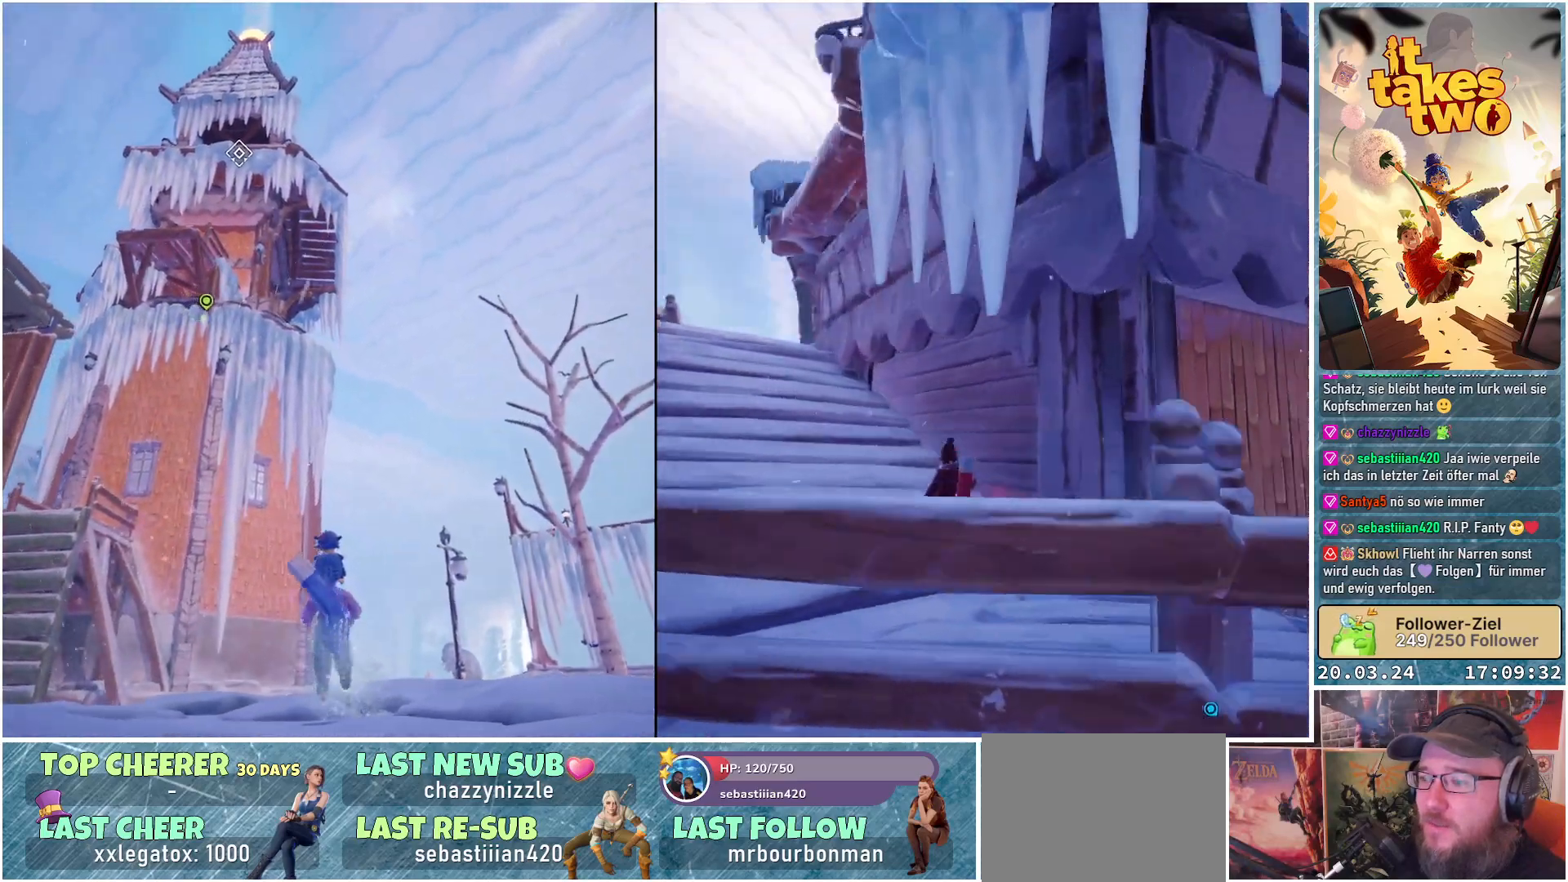
{"buttons": [], "left_stick": "center", "right_stick": "up-left", "events": [[50, "left_stick", "center"]]}
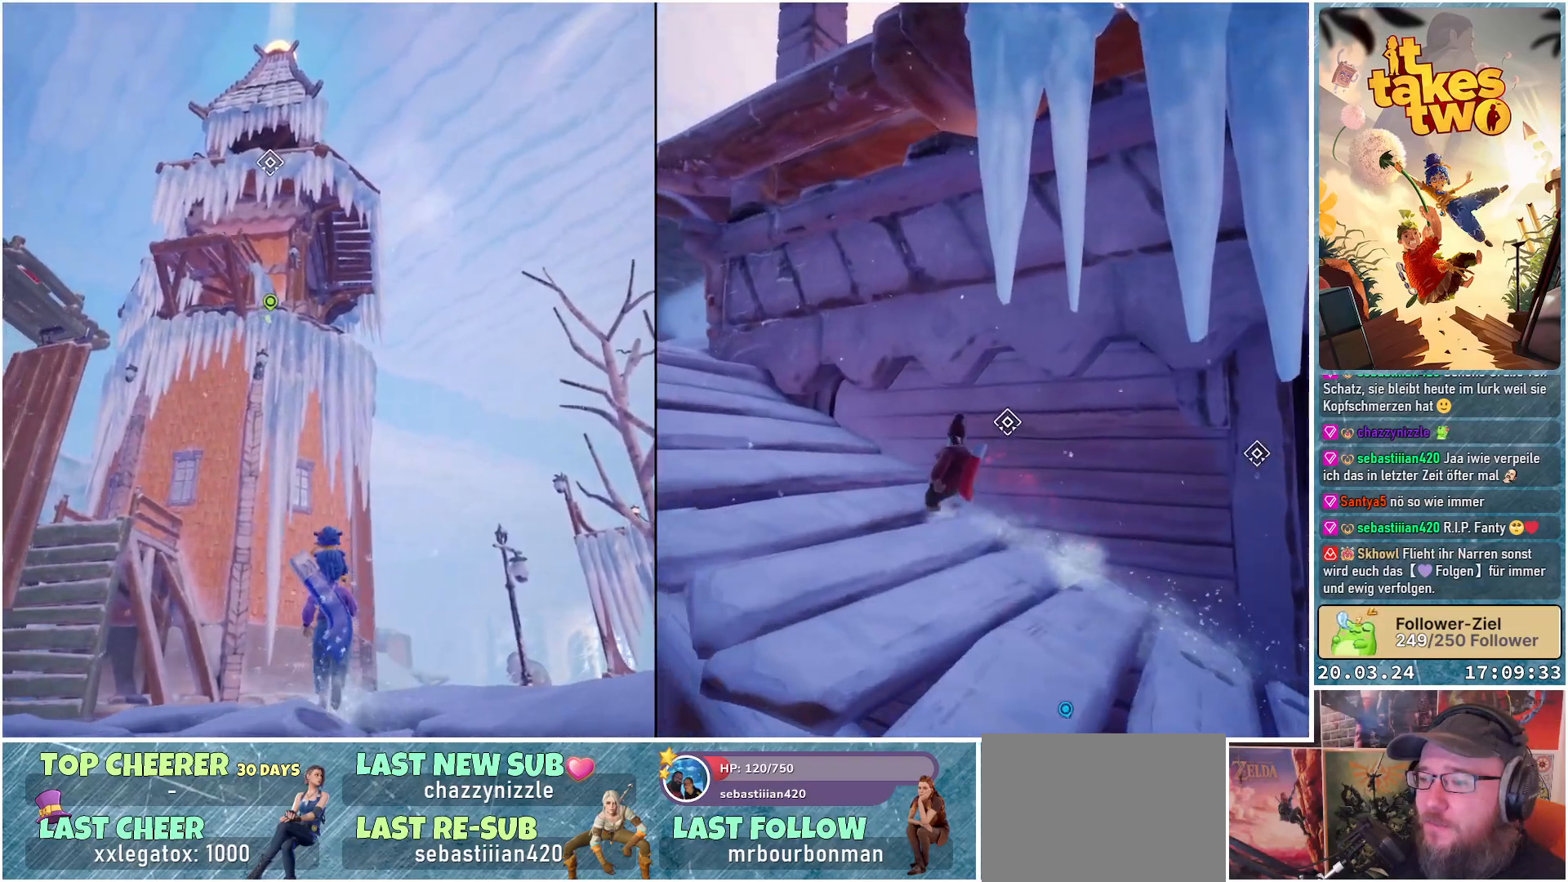
{"buttons": [], "left_stick": "center", "right_stick": "up-left", "events": []}
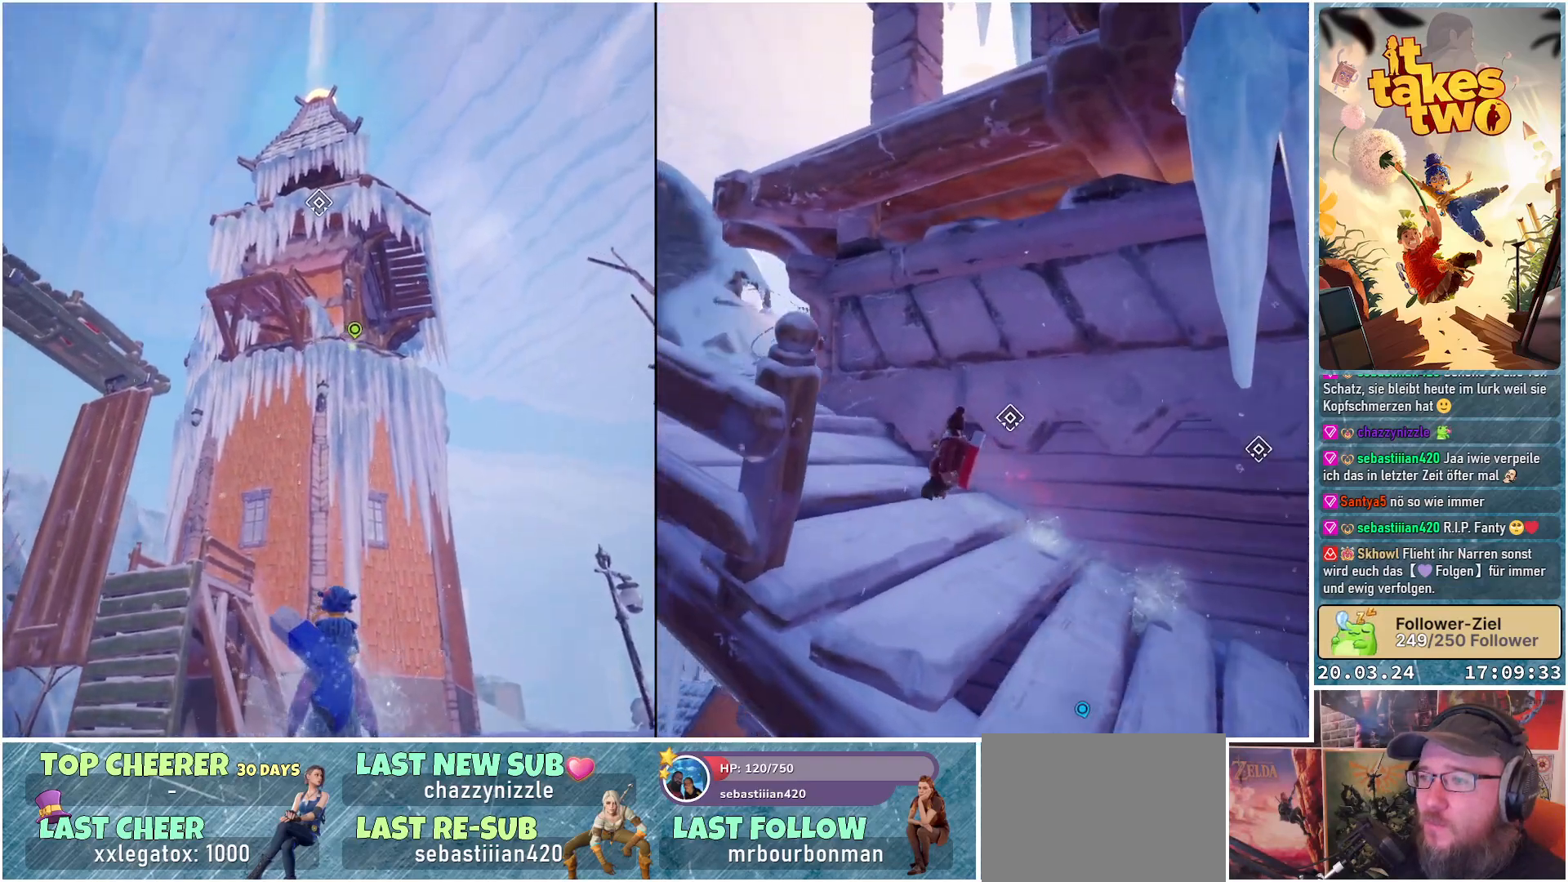
{"buttons": [], "left_stick": "center", "right_stick": "center", "events": [[100, "right_stick", "center"]]}